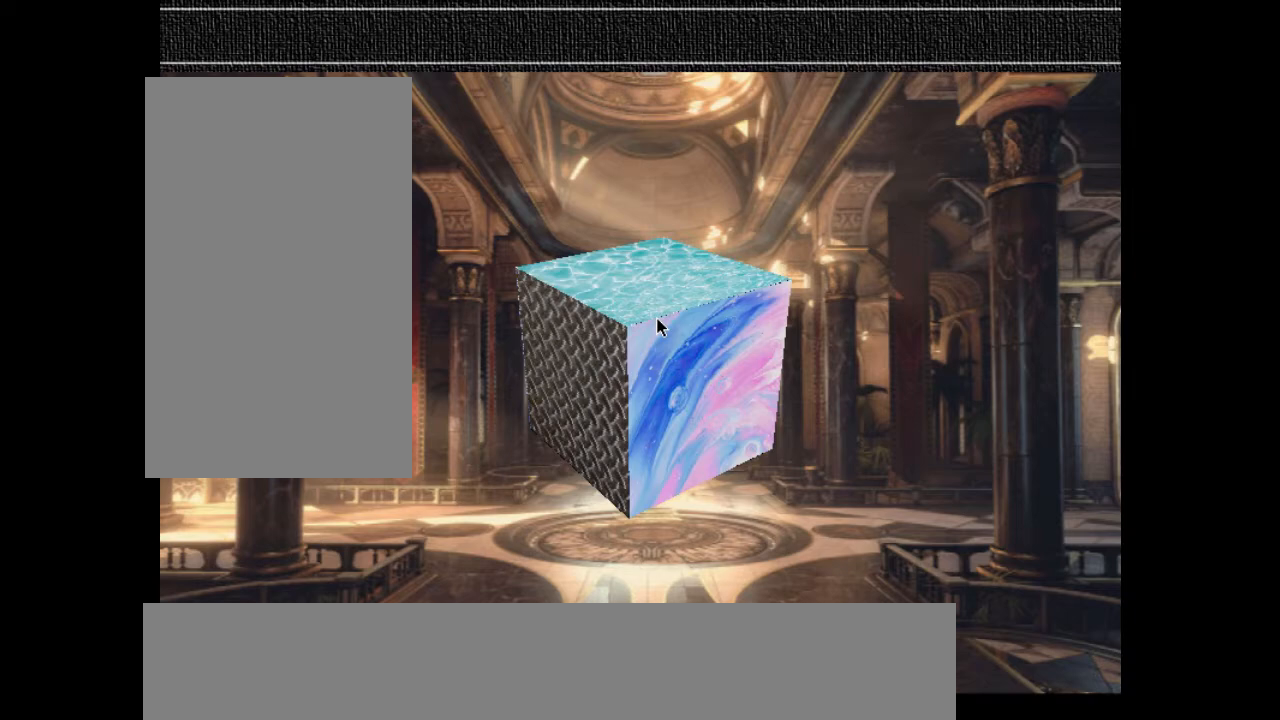
Gameplay with keyboard; each line is a JSON object with the keys held at the frame after it. "events" lists presses ("down") and releases ("up") of "a", "d", "down", "e", "equals", "left", "minus", "num3", "num9", "q", "right", "s", "up" and "z" between this image and that frame as [ms after this image, input, new state], when the widget could be followed in between. No other keys are recorded. Mouse input is not recorded.
{"keys": ["num3"], "events": [[400, "num3", "down"]]}
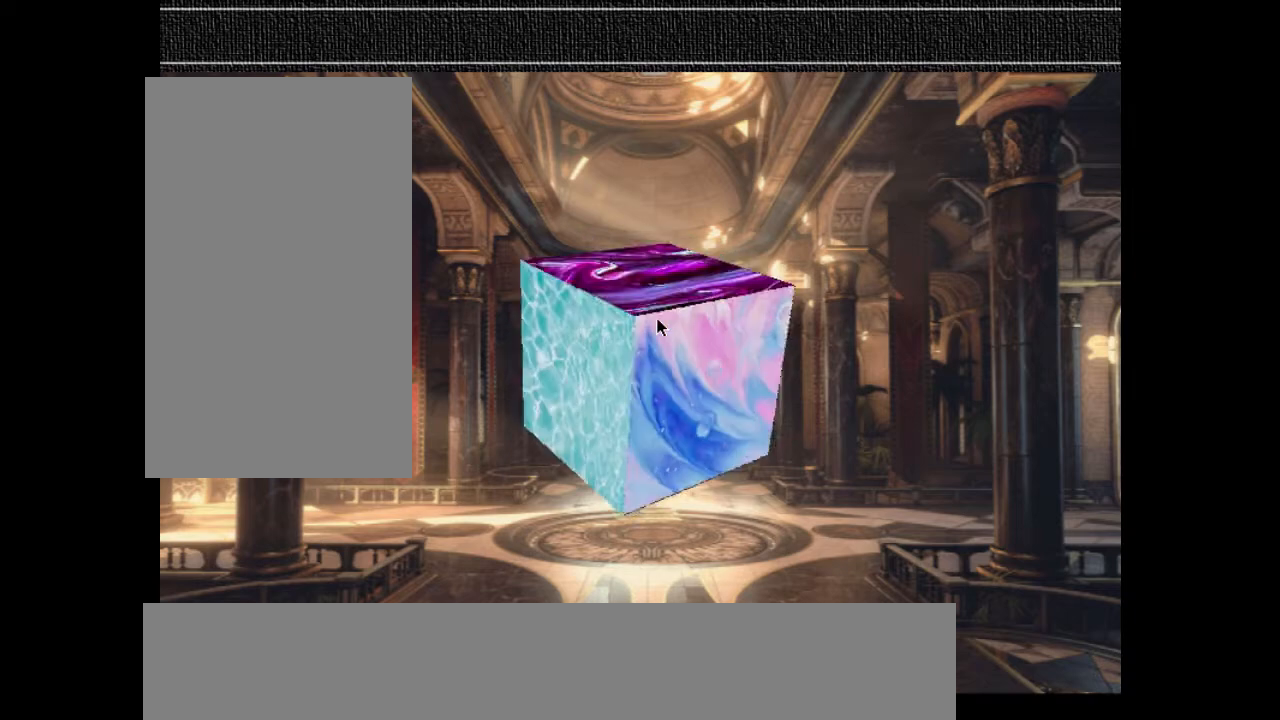
{"keys": [], "events": [[33, "num3", "up"], [133, "num3", "down"], [233, "num3", "up"]]}
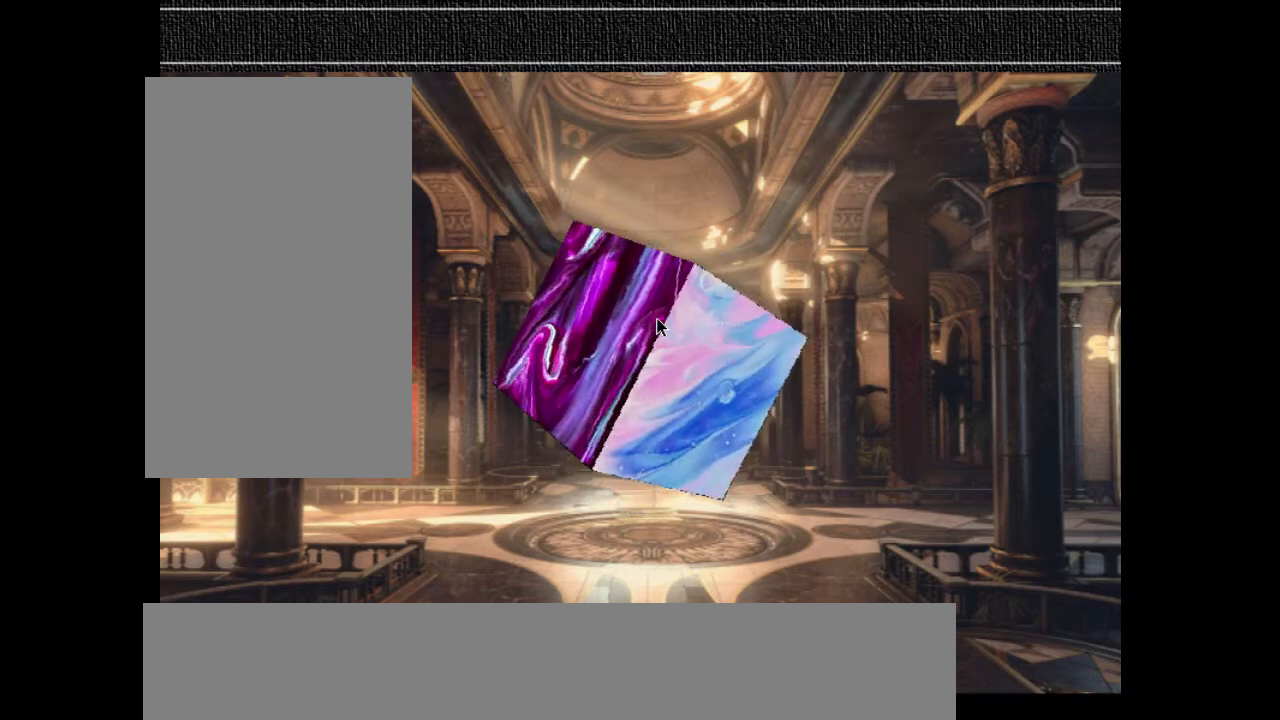
{"keys": [], "events": [[433, "num9", "down"], [500, "num9", "up"]]}
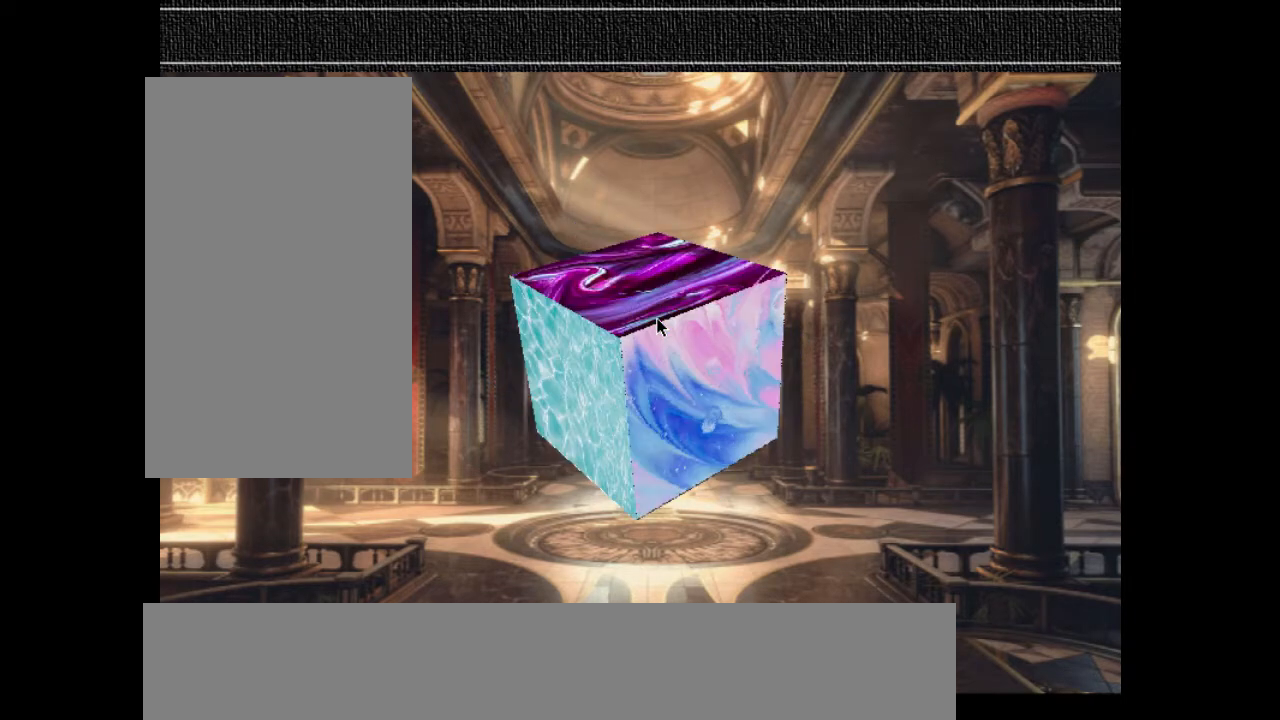
{"keys": [], "events": [[133, "num9", "down"], [167, "num9", "up"], [267, "num9", "down"], [333, "num9", "up"]]}
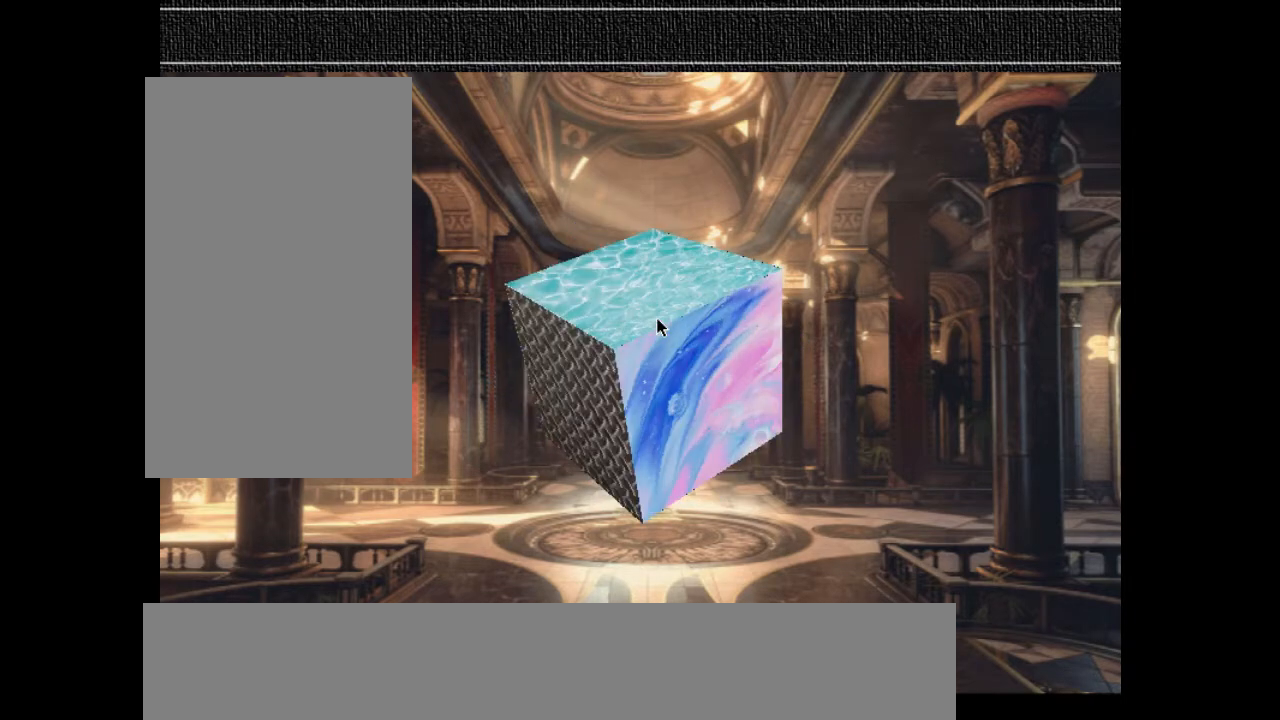
{"keys": [], "events": [[167, "num9", "down"], [233, "num9", "up"]]}
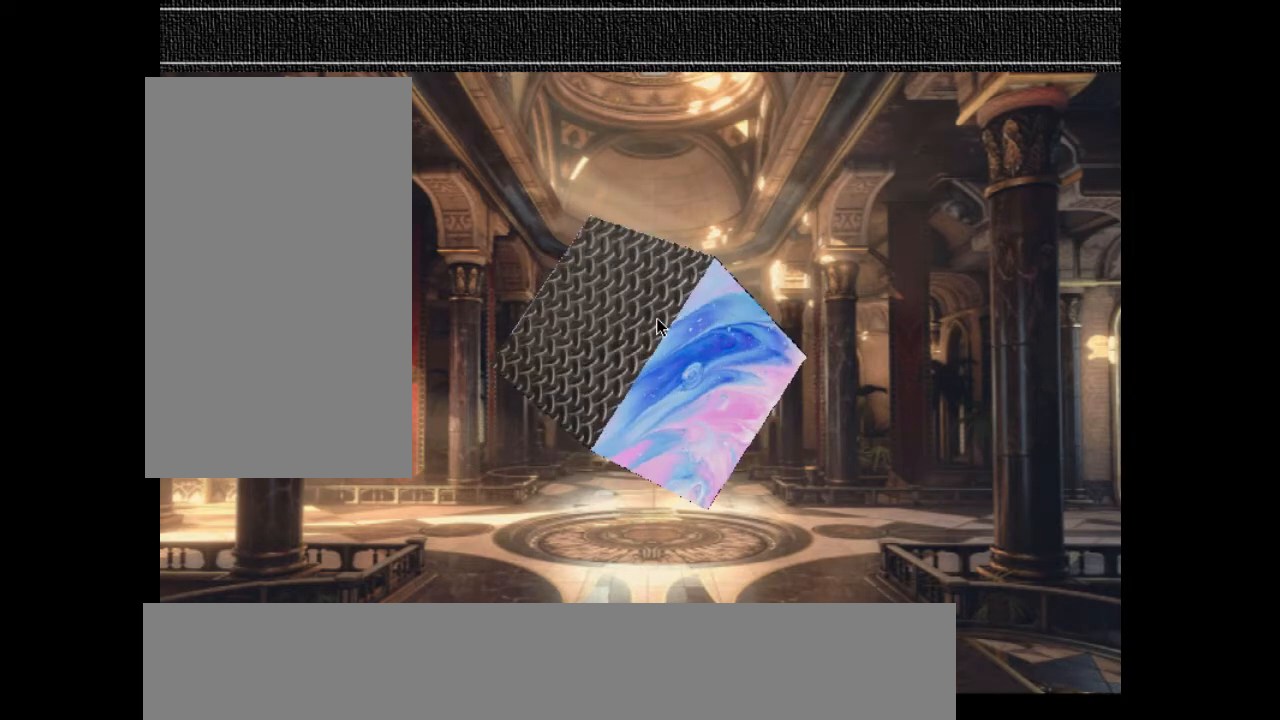
{"keys": [], "events": [[200, "num3", "down"], [267, "num3", "up"]]}
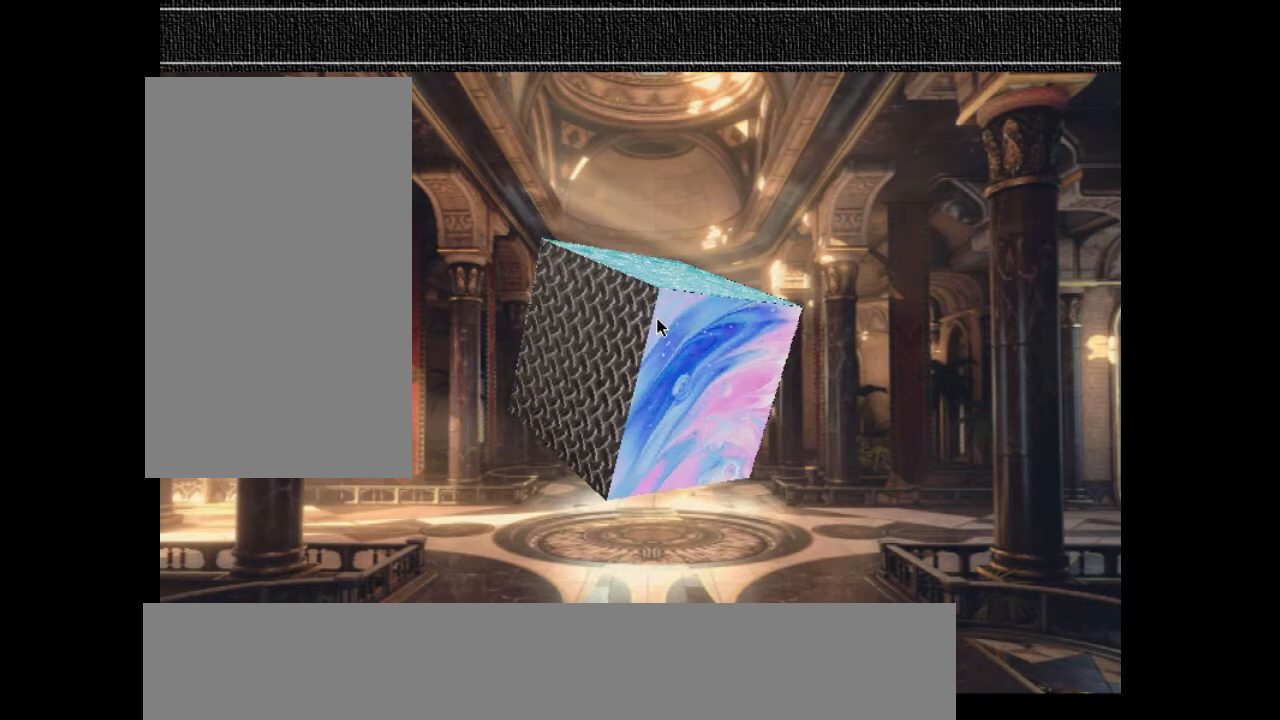
{"keys": [], "events": [[333, "down", "down"], [400, "down", "up"]]}
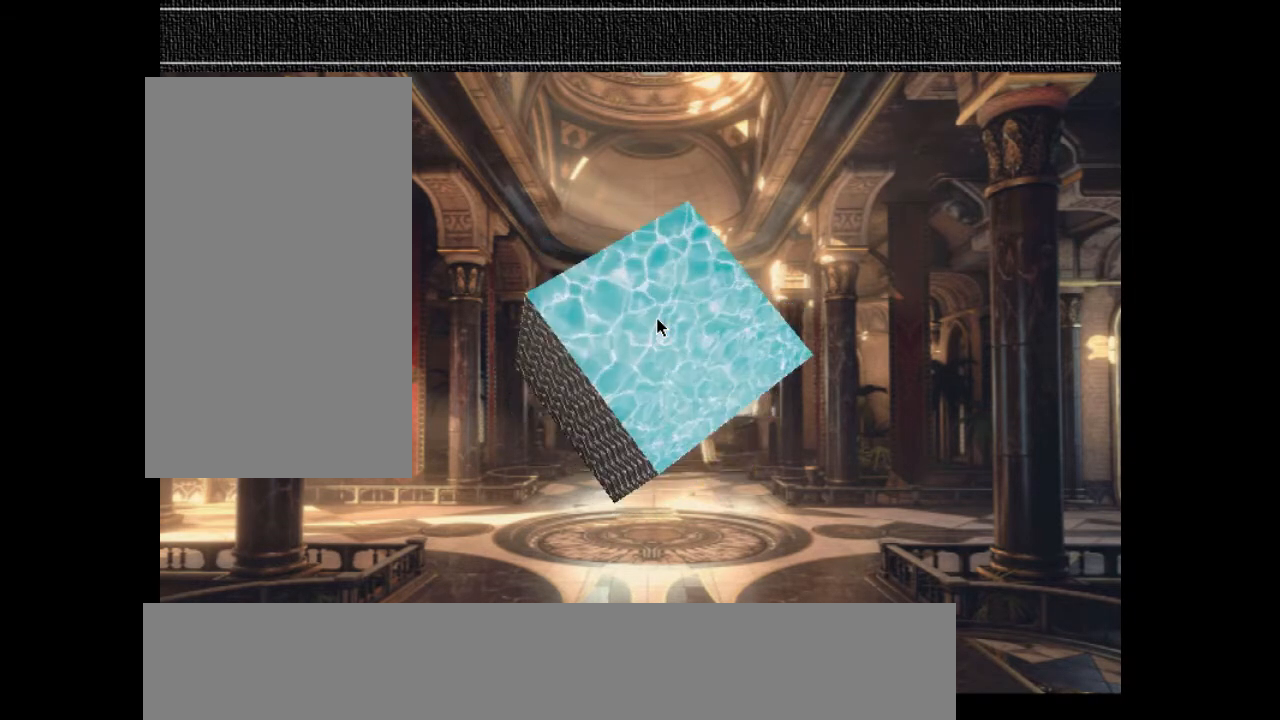
{"keys": [], "events": [[200, "down", "down"], [233, "down", "up"]]}
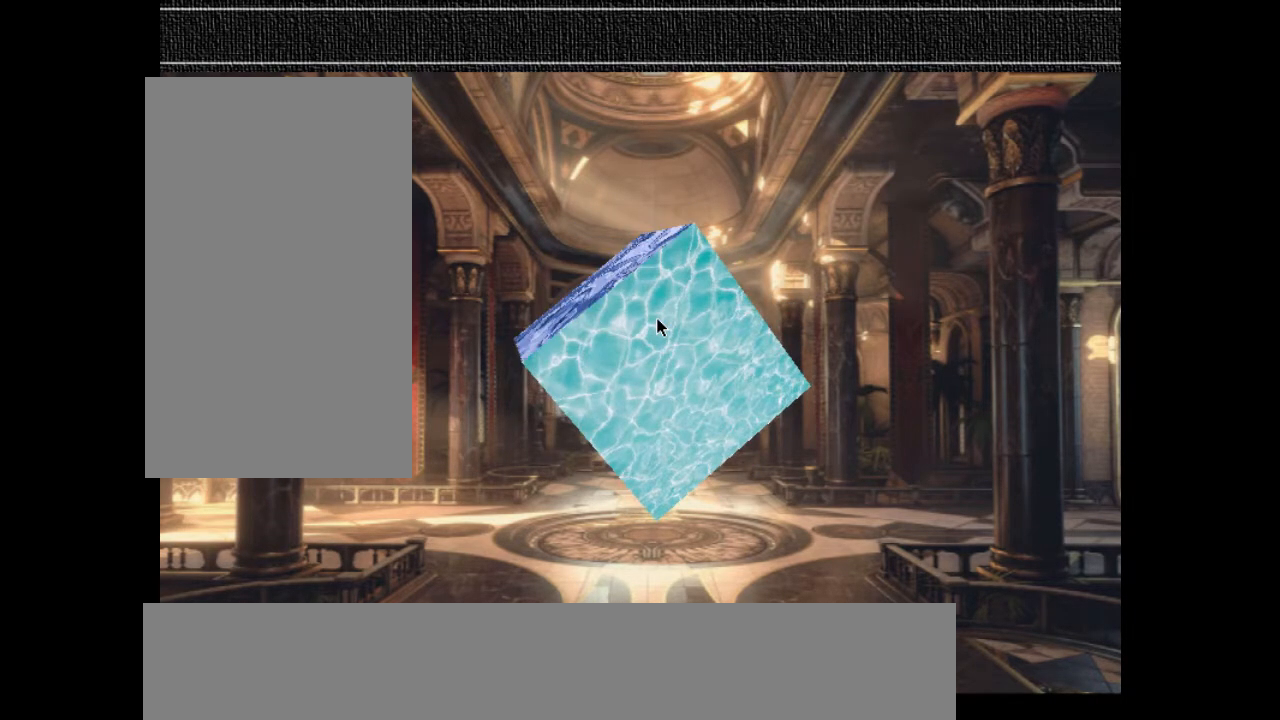
{"keys": [], "events": [[33, "right", "down"], [167, "right", "up"]]}
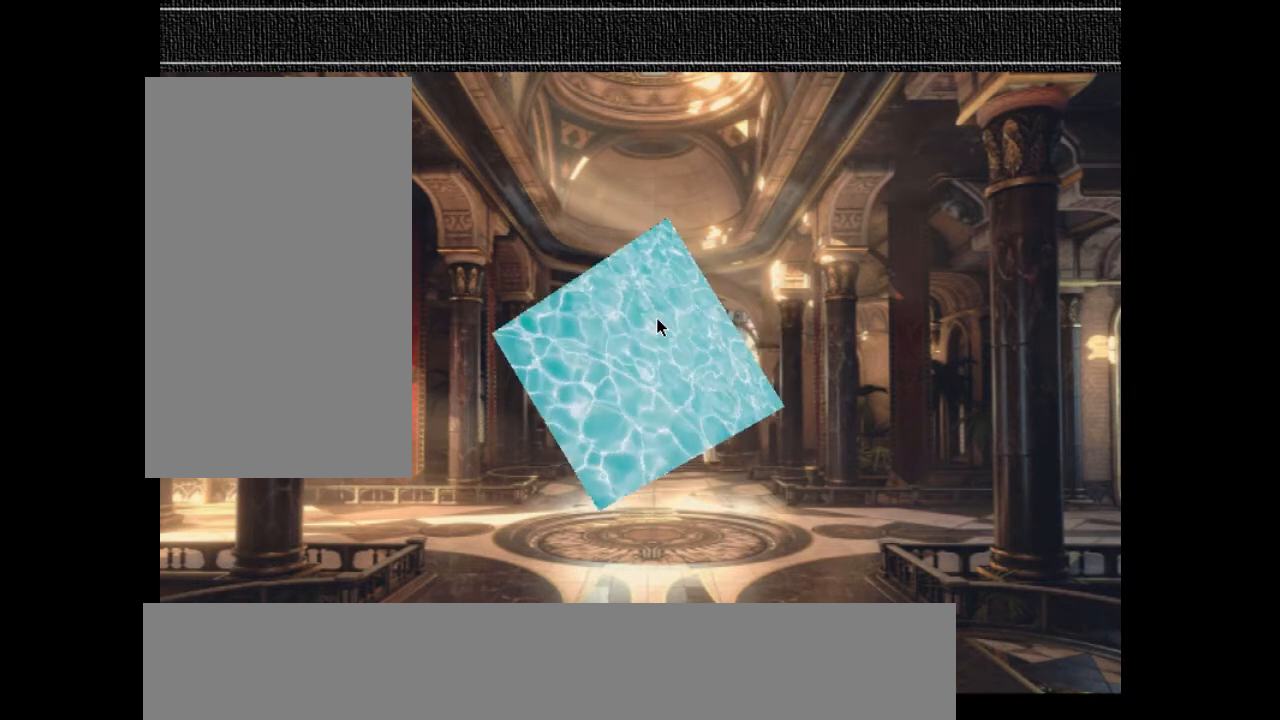
{"keys": [], "events": [[67, "down", "down"], [167, "down", "up"], [400, "down", "down"], [467, "down", "up"]]}
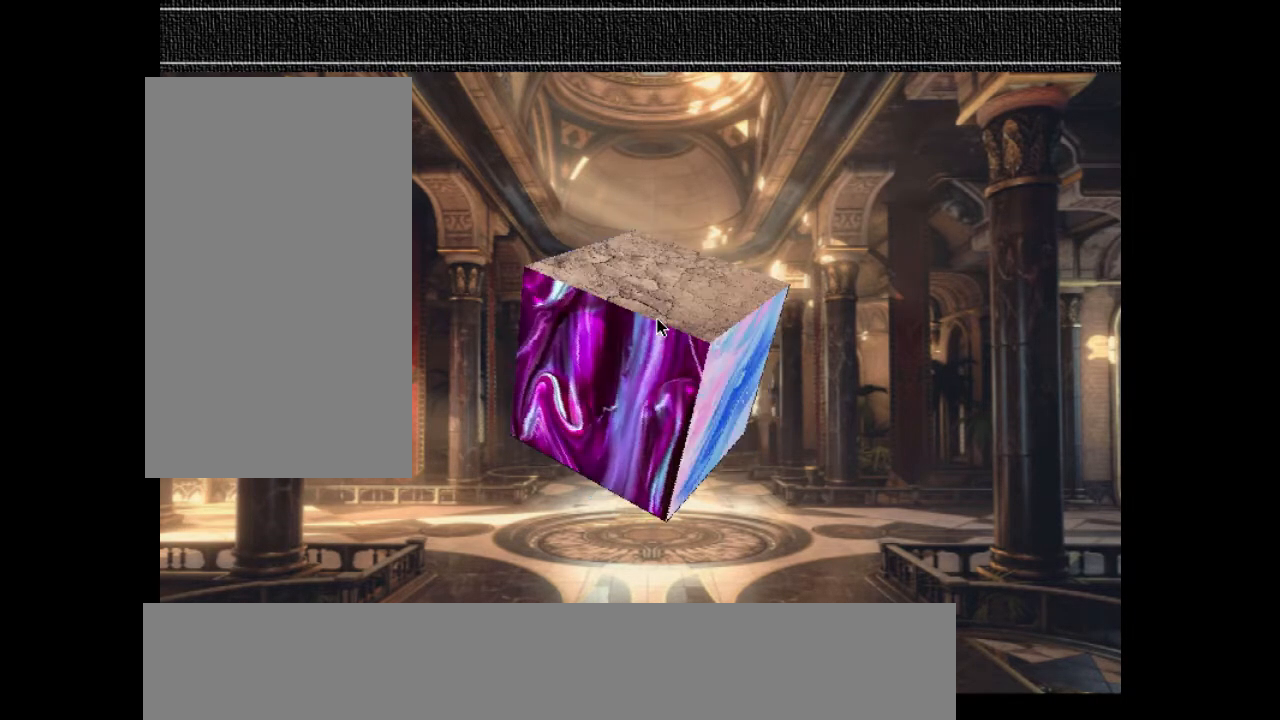
{"keys": [], "events": [[433, "up", "down"], [467, "up", "up"]]}
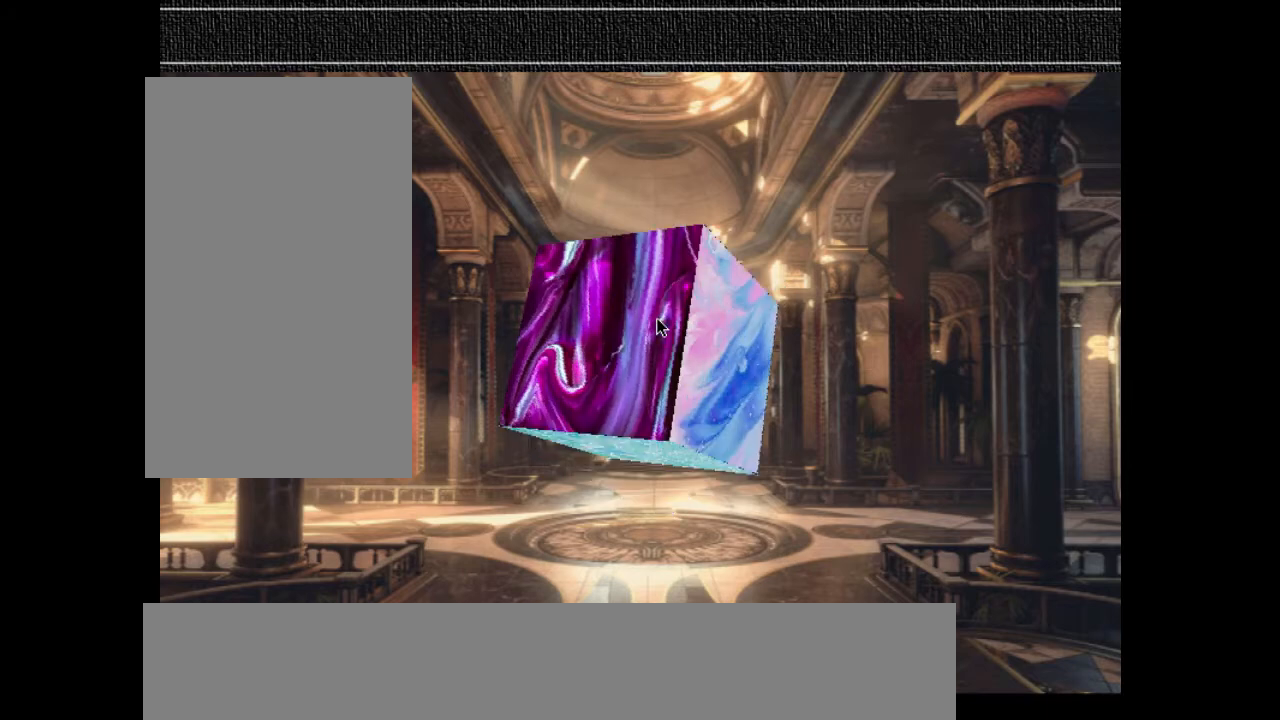
{"keys": [], "events": [[300, "down", "down"], [367, "down", "up"]]}
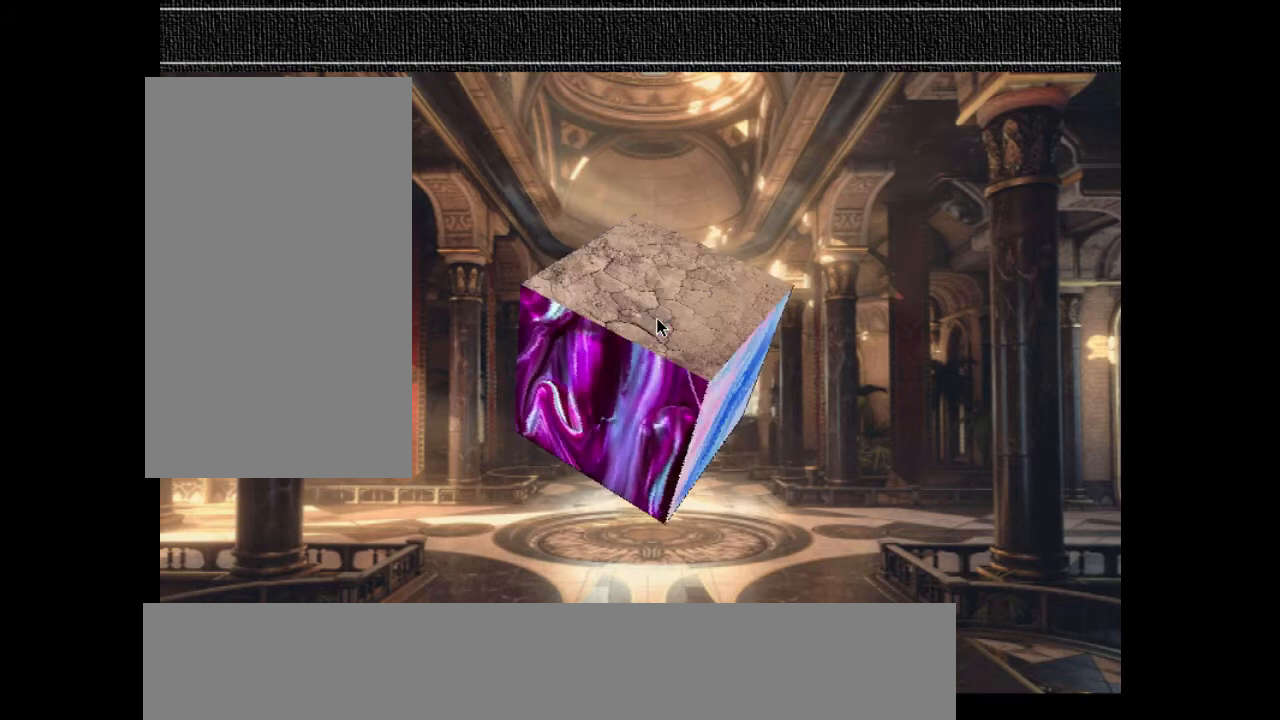
{"keys": [], "events": []}
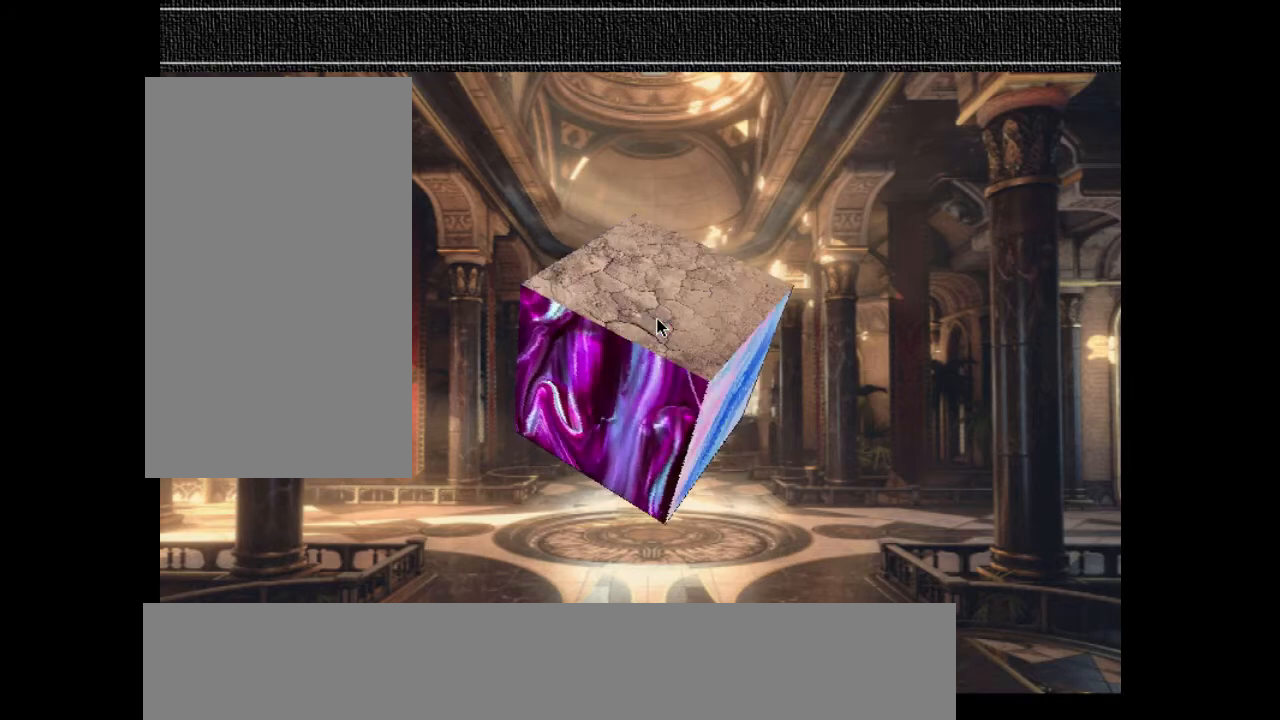
{"keys": [], "events": [[300, "left", "down"], [400, "left", "up"]]}
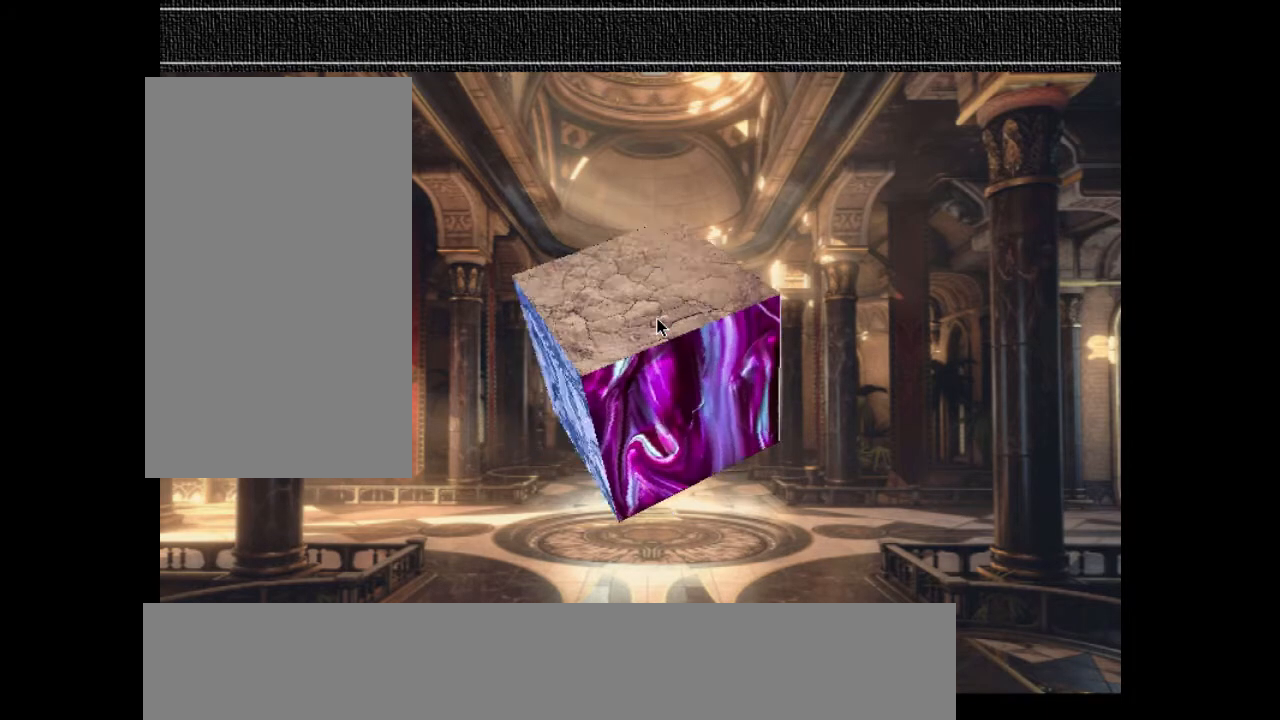
{"keys": ["down"], "events": [[100, "up", "down"], [200, "up", "up"], [467, "down", "down"]]}
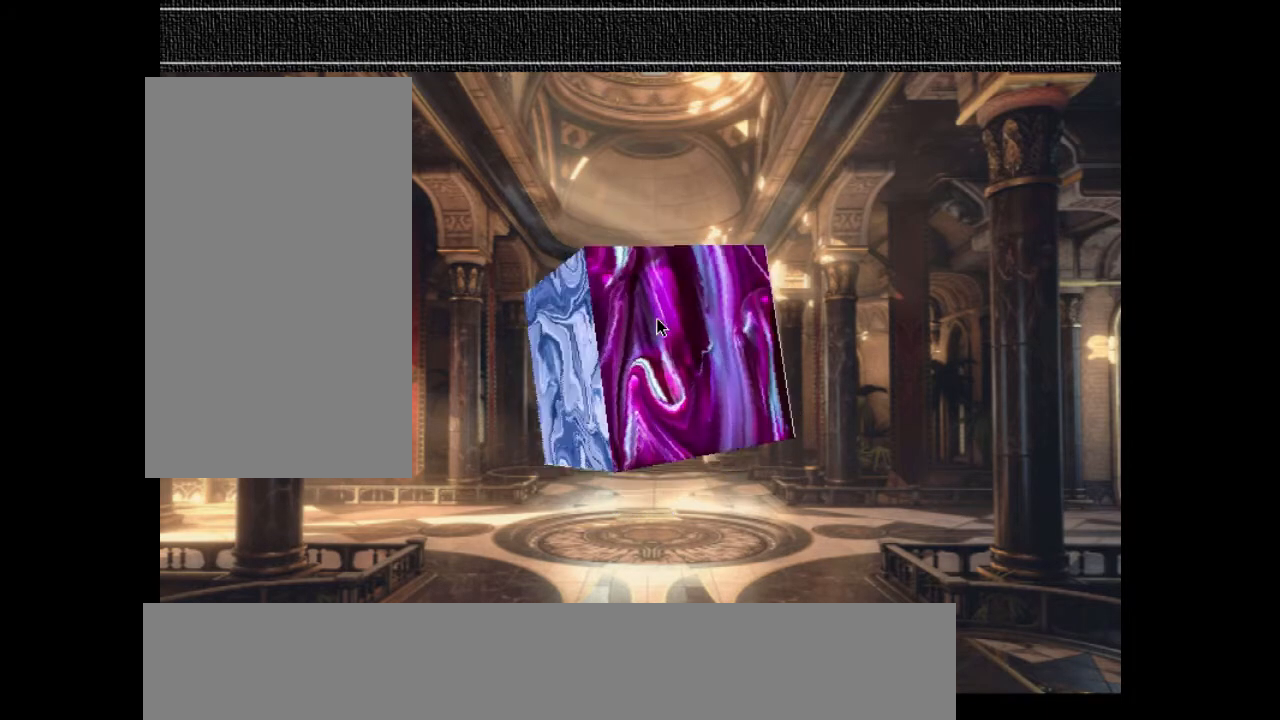
{"keys": [], "events": [[67, "down", "up"]]}
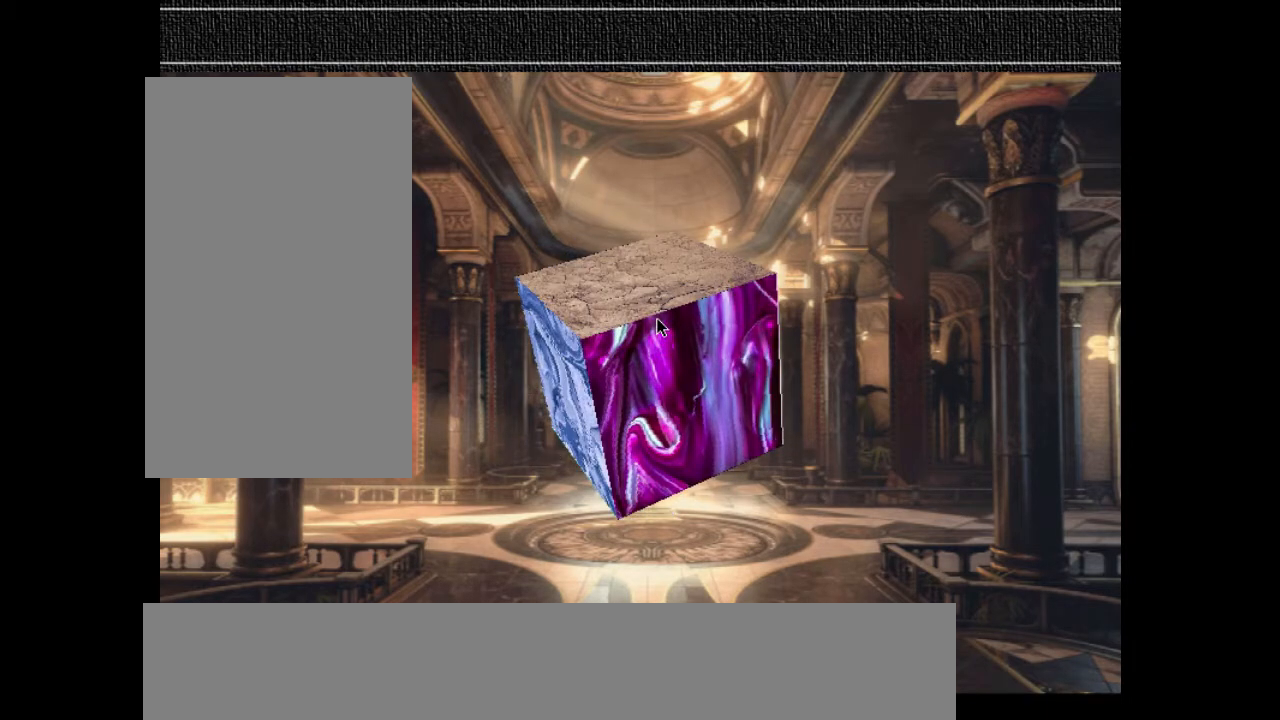
{"keys": ["d"], "events": [[467, "d", "down"]]}
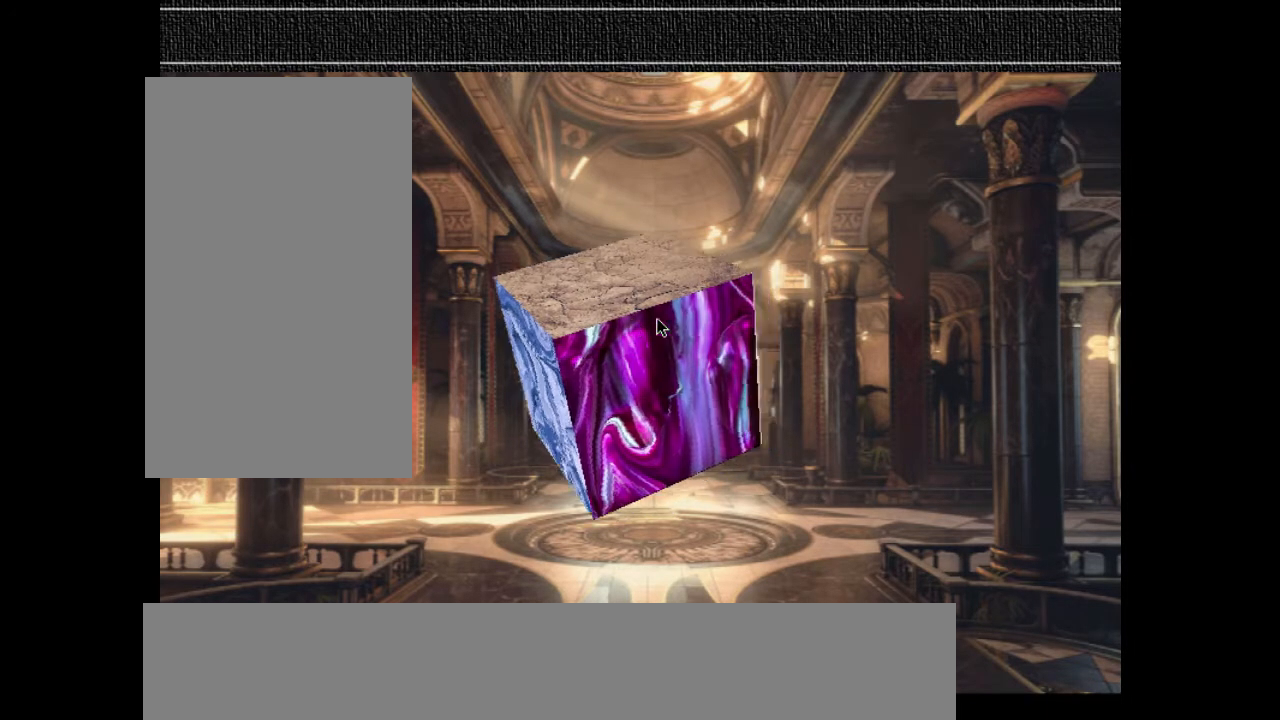
{"keys": [], "events": [[100, "d", "up"], [333, "q", "down"], [433, "q", "up"]]}
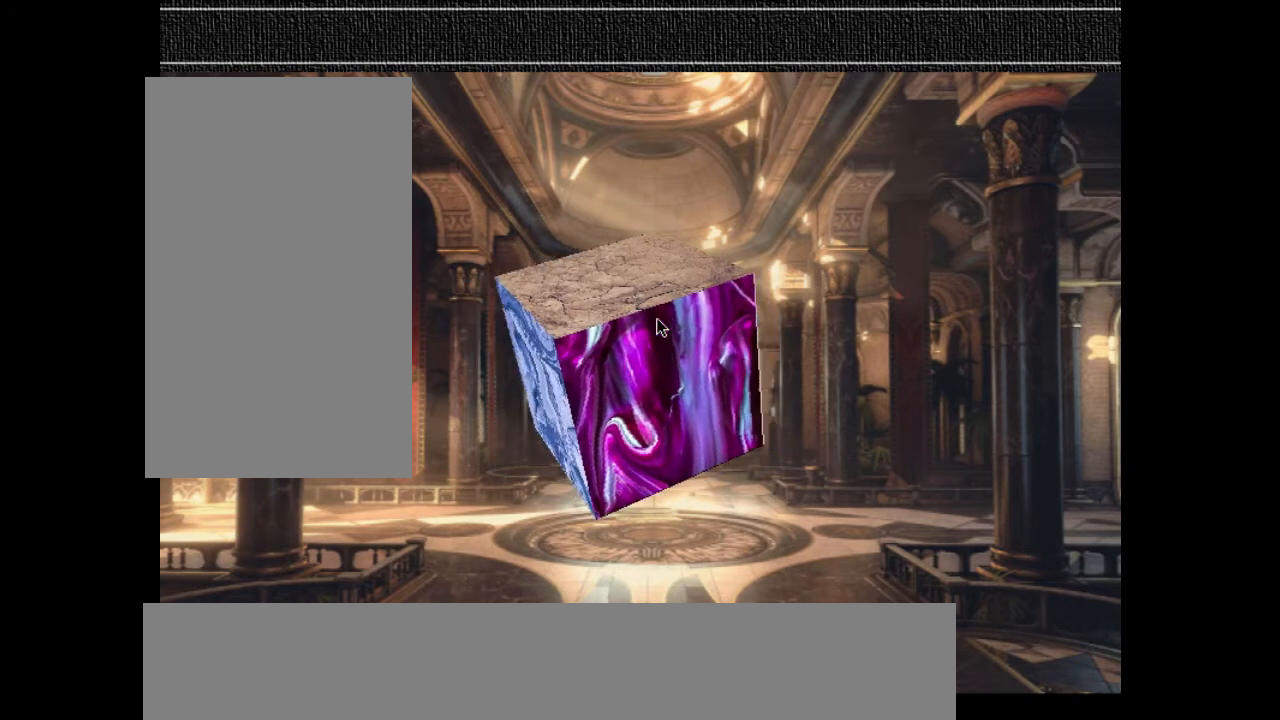
{"keys": [], "events": []}
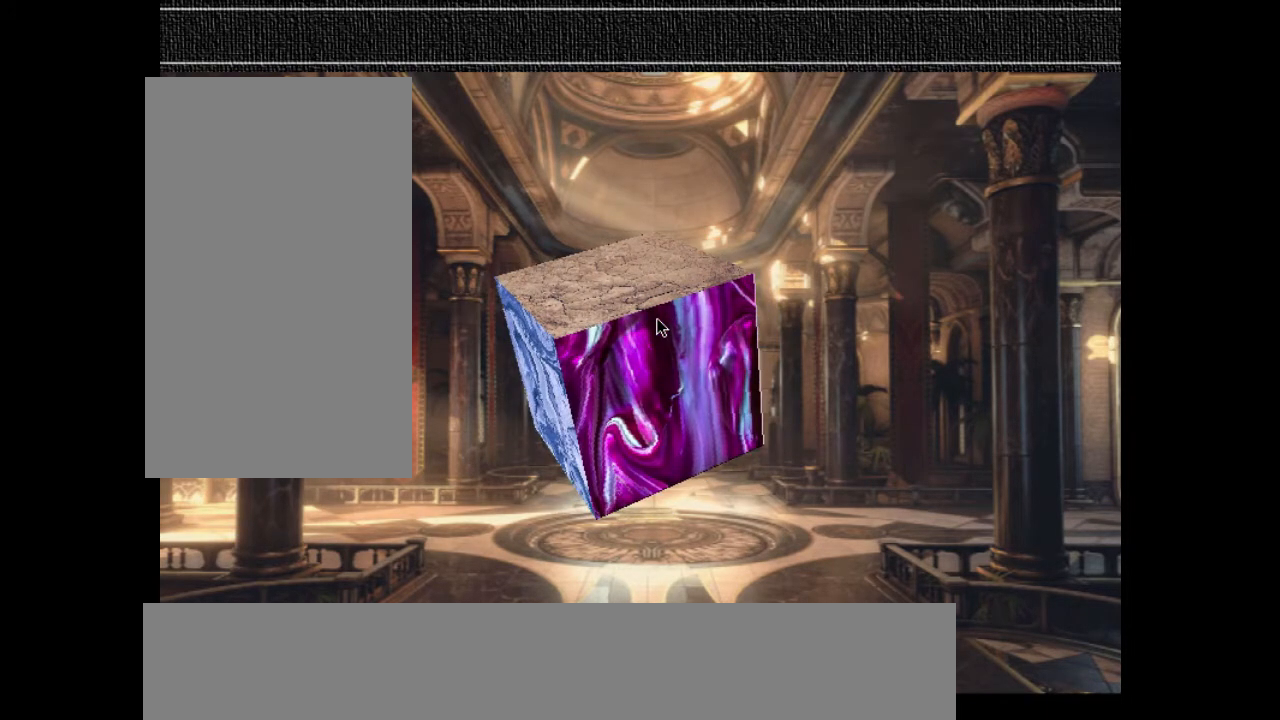
{"keys": [], "events": [[133, "down", "down"], [200, "down", "up"], [367, "down", "down"], [467, "down", "up"]]}
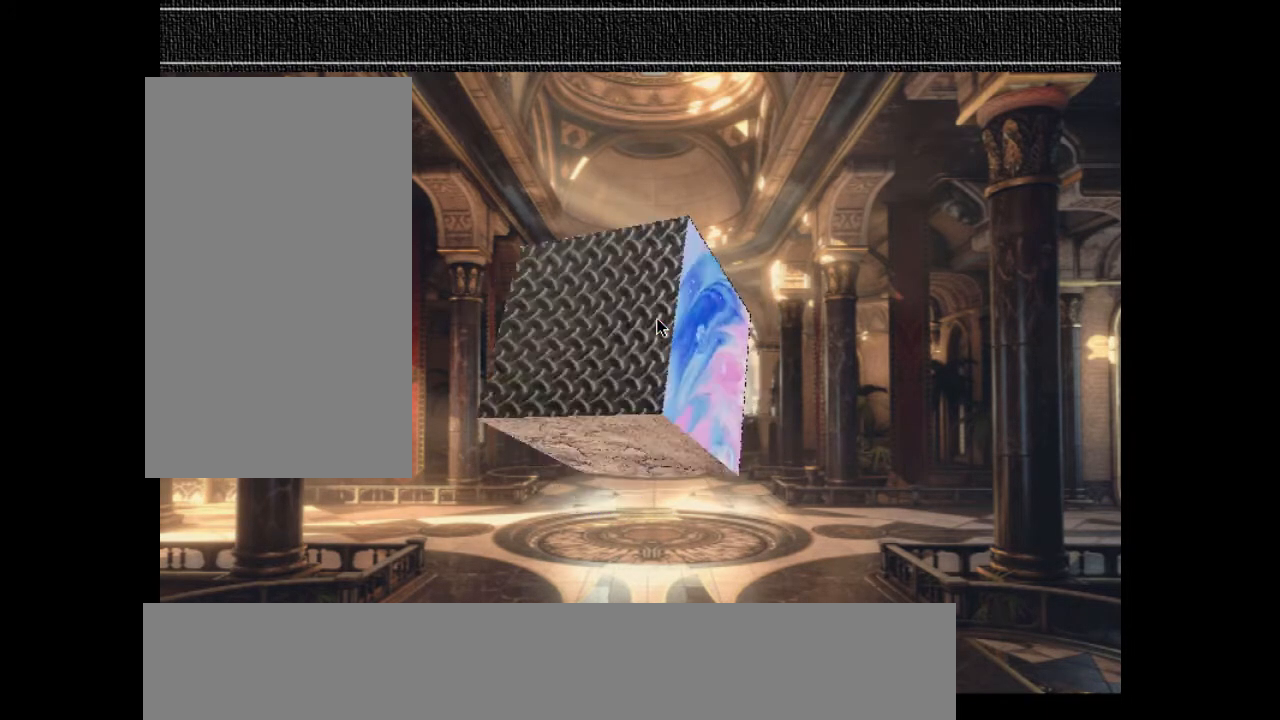
{"keys": [], "events": [[267, "down", "down"], [367, "down", "up"]]}
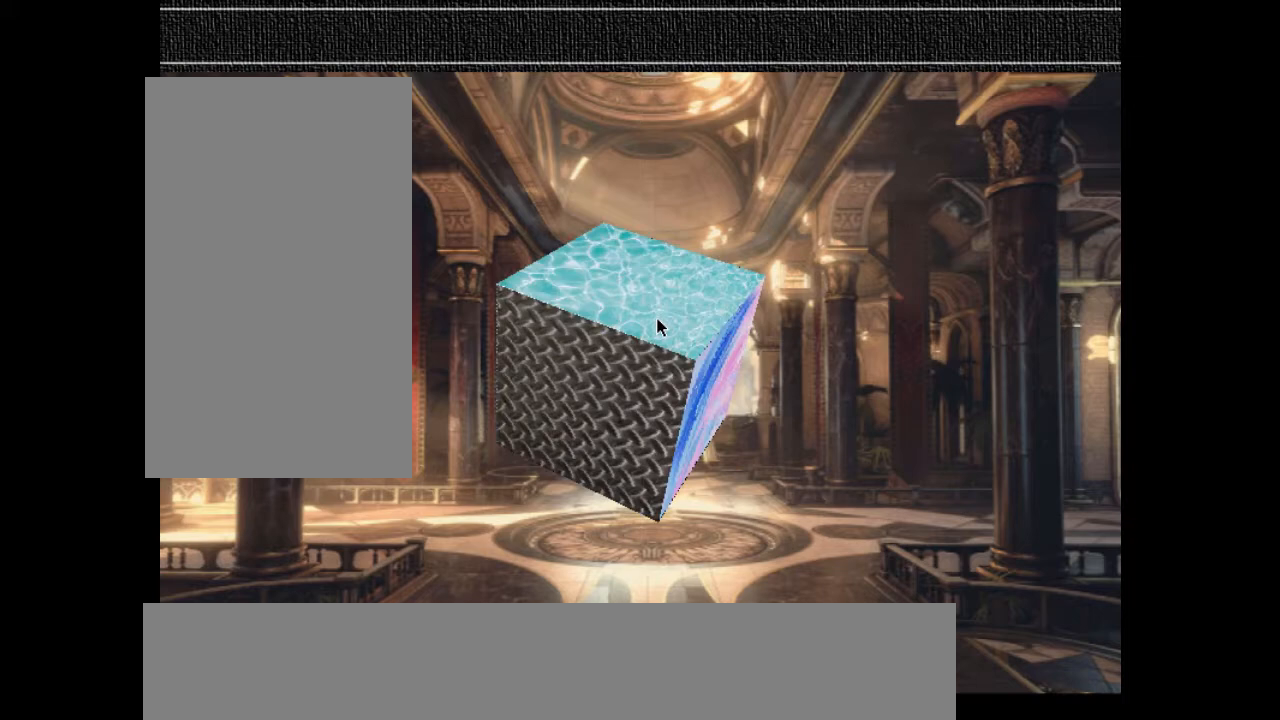
{"keys": [], "events": []}
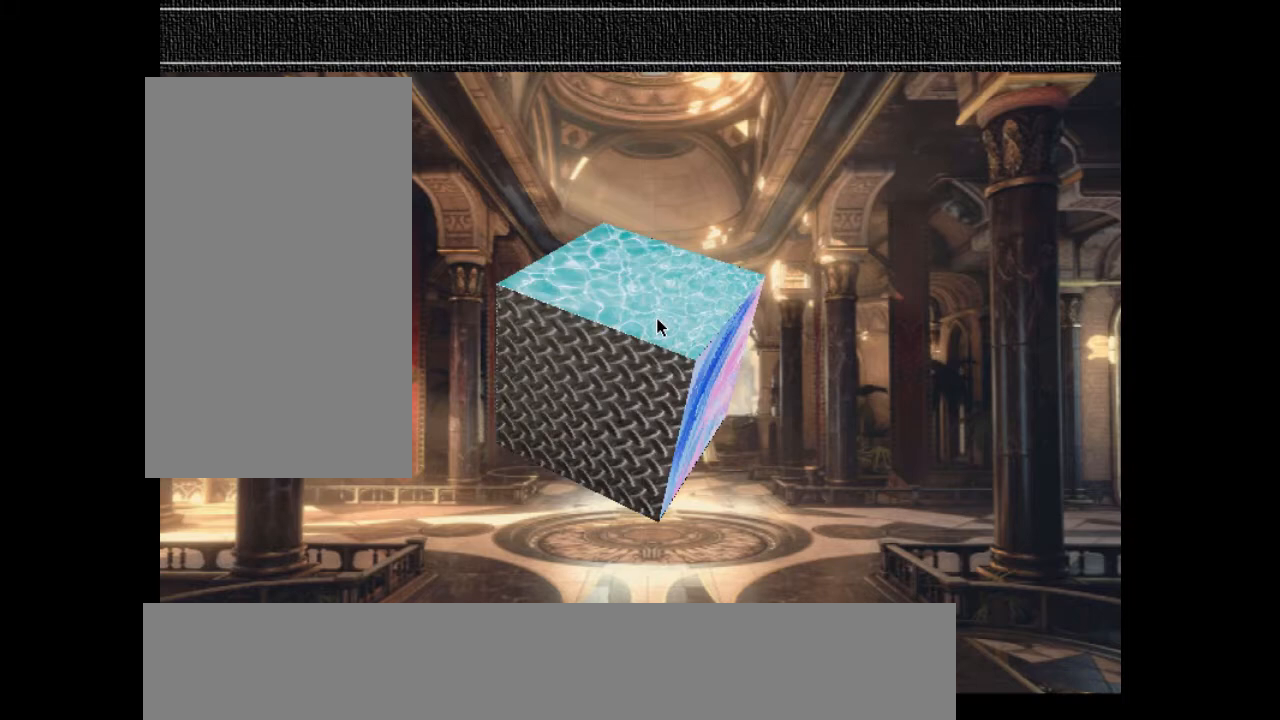
{"keys": ["down"], "events": [[500, "down", "down"]]}
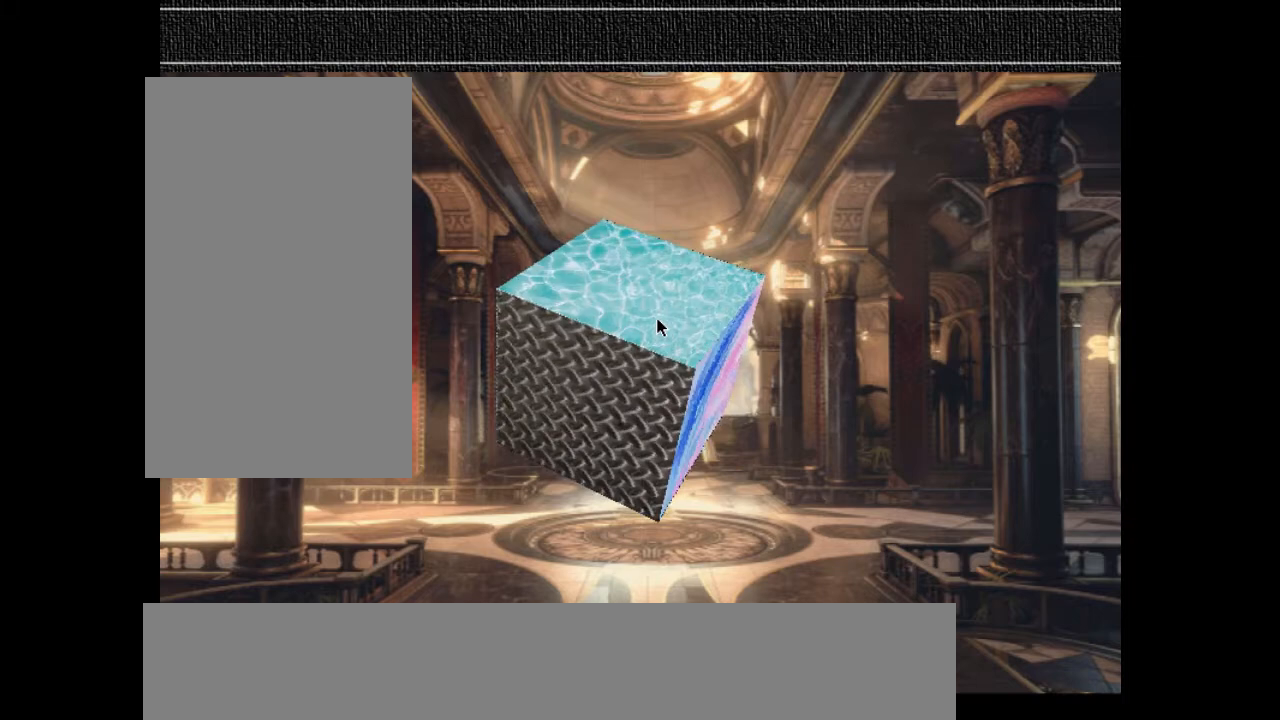
{"keys": [], "events": [[100, "down", "up"], [367, "down", "down"], [433, "down", "up"]]}
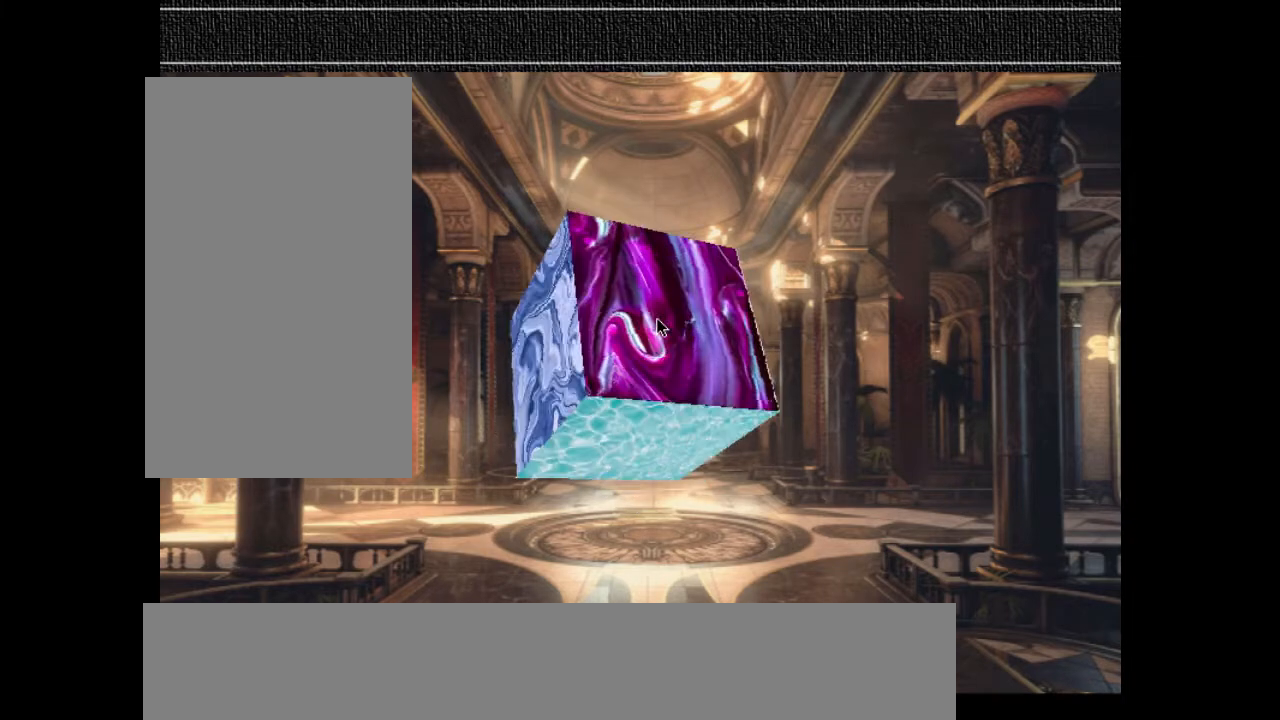
{"keys": [], "events": [[200, "up", "down"], [300, "up", "up"], [367, "up", "down"], [433, "up", "up"]]}
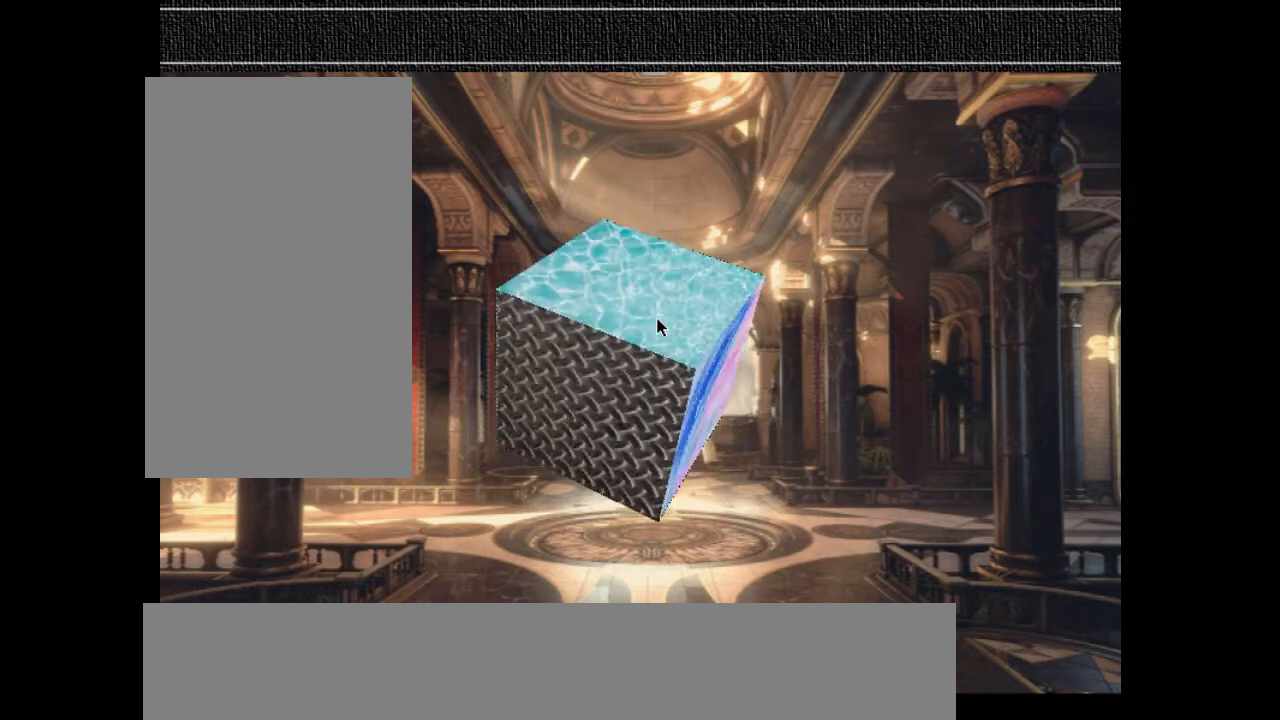
{"keys": [], "events": [[67, "up", "down"], [100, "up", "up"]]}
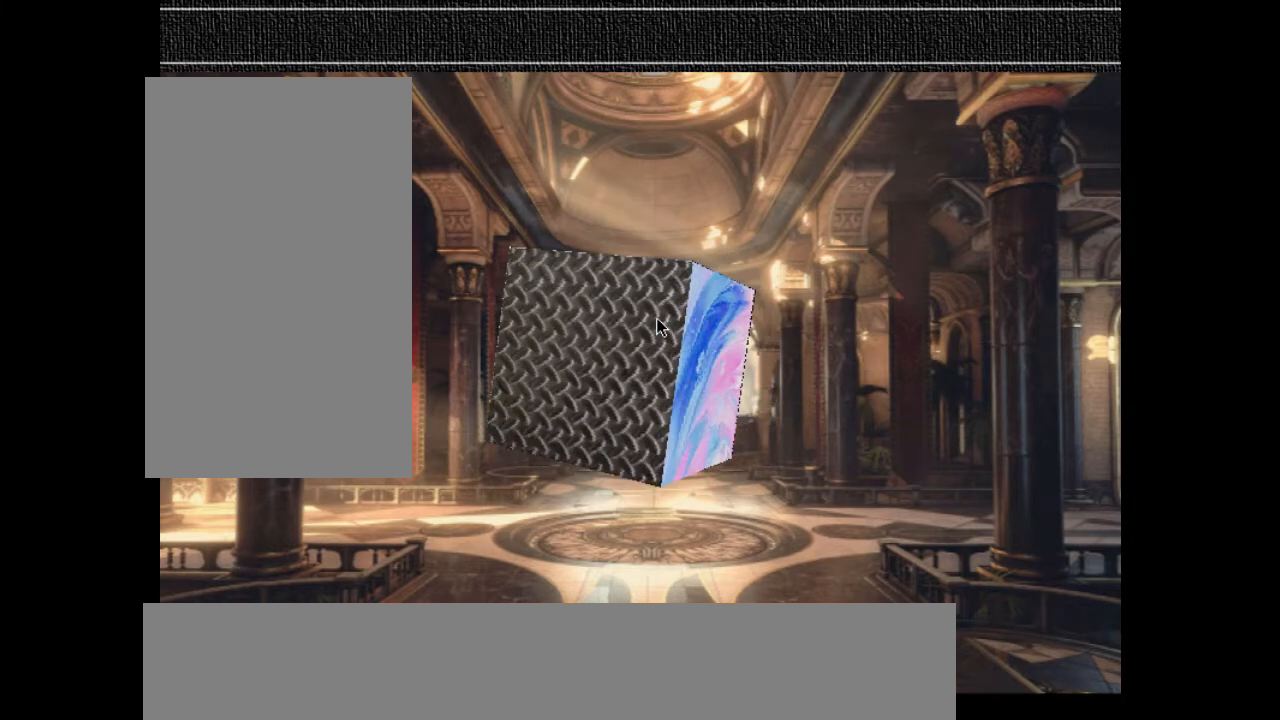
{"keys": [], "events": [[267, "up", "down"], [300, "up", "up"]]}
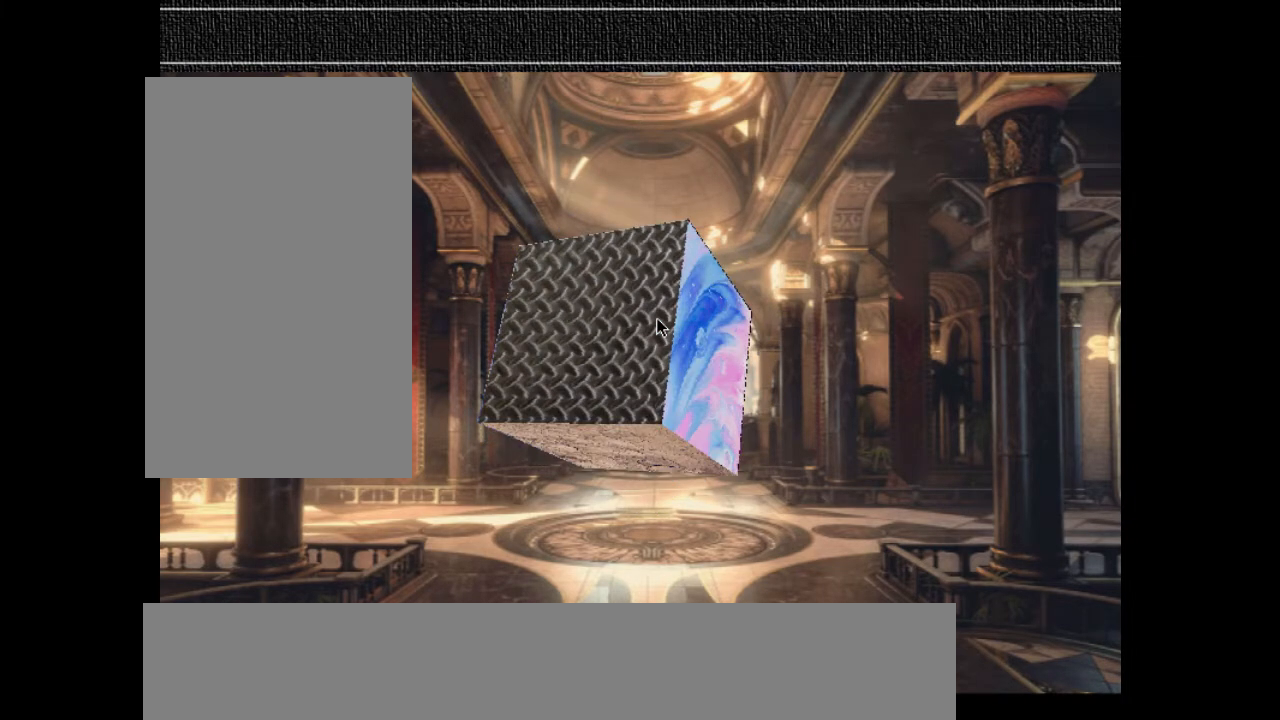
{"keys": [], "events": []}